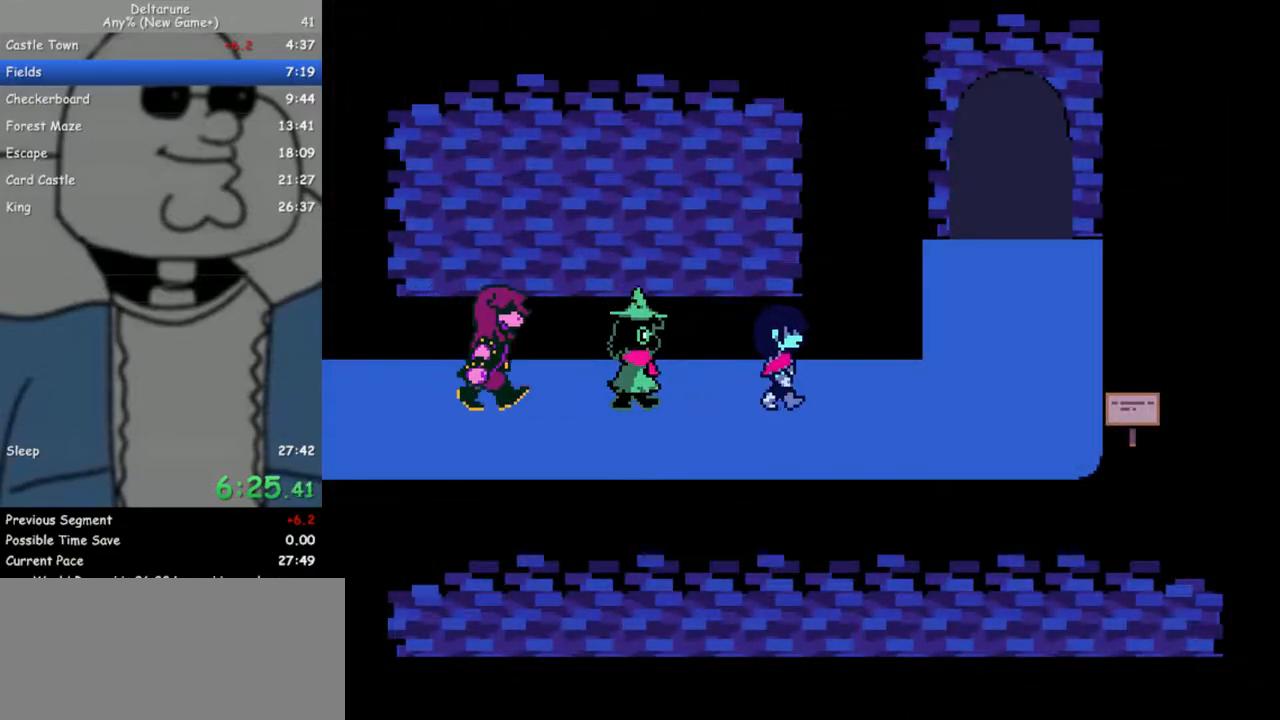
Gameplay with keyboard; each line is a JSON object with the keys held at the frame after it. "events" lists presses ("down") and releases ("up") of "c", "down", "escape", "left", "return", "right", "up", "x" and "z" between this image and that frame as [ms after this image, input, new state], when the widget could be followed in between. No other keys are recorded. Mouse input is not recorded. Not read: ctrl shift.
{"keys": ["right", "up"], "events": [[483, "up", "down"]]}
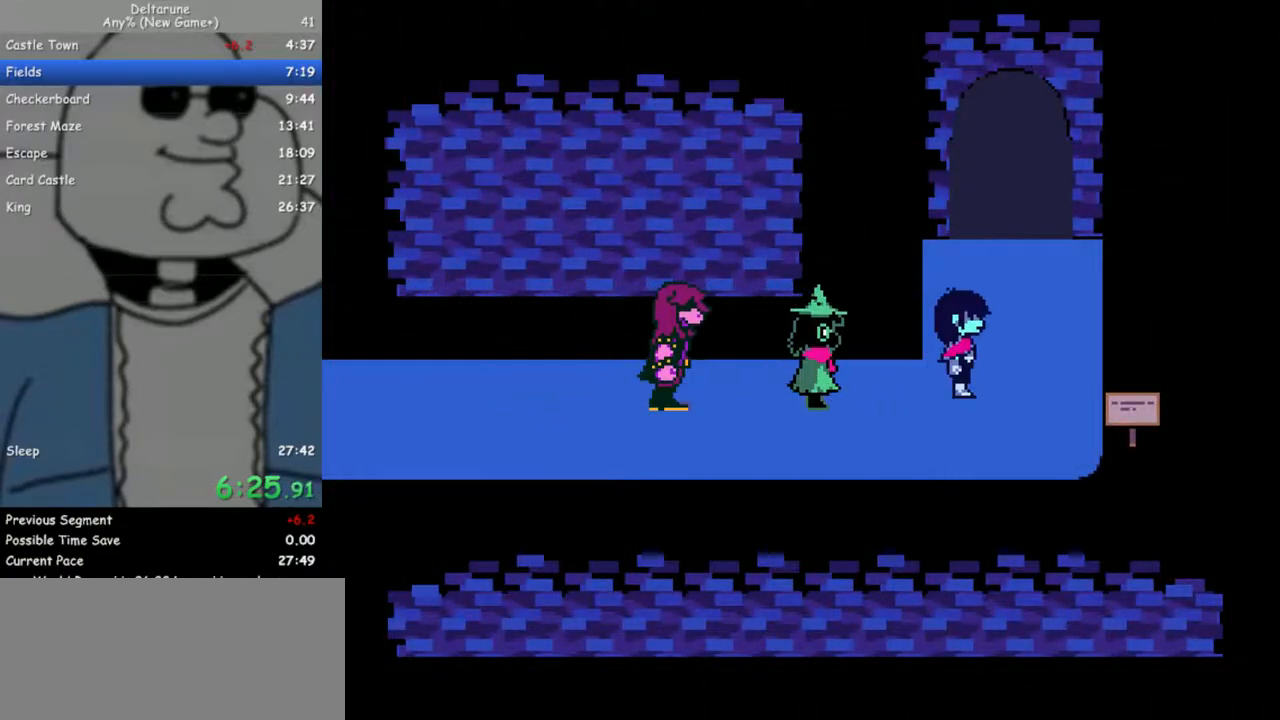
{"keys": ["up"], "events": [[17, "right", "up"], [250, "right", "down"], [350, "right", "up"]]}
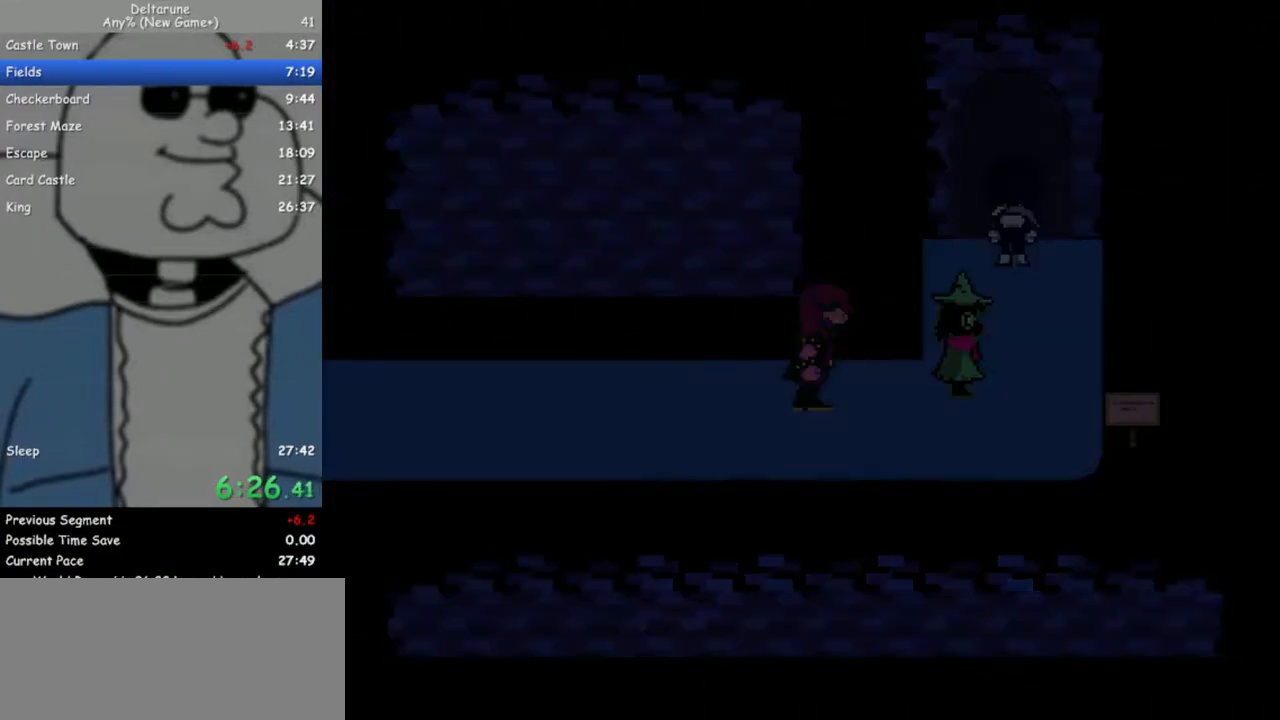
{"keys": ["up"], "events": [[83, "right", "down"], [367, "right", "up"]]}
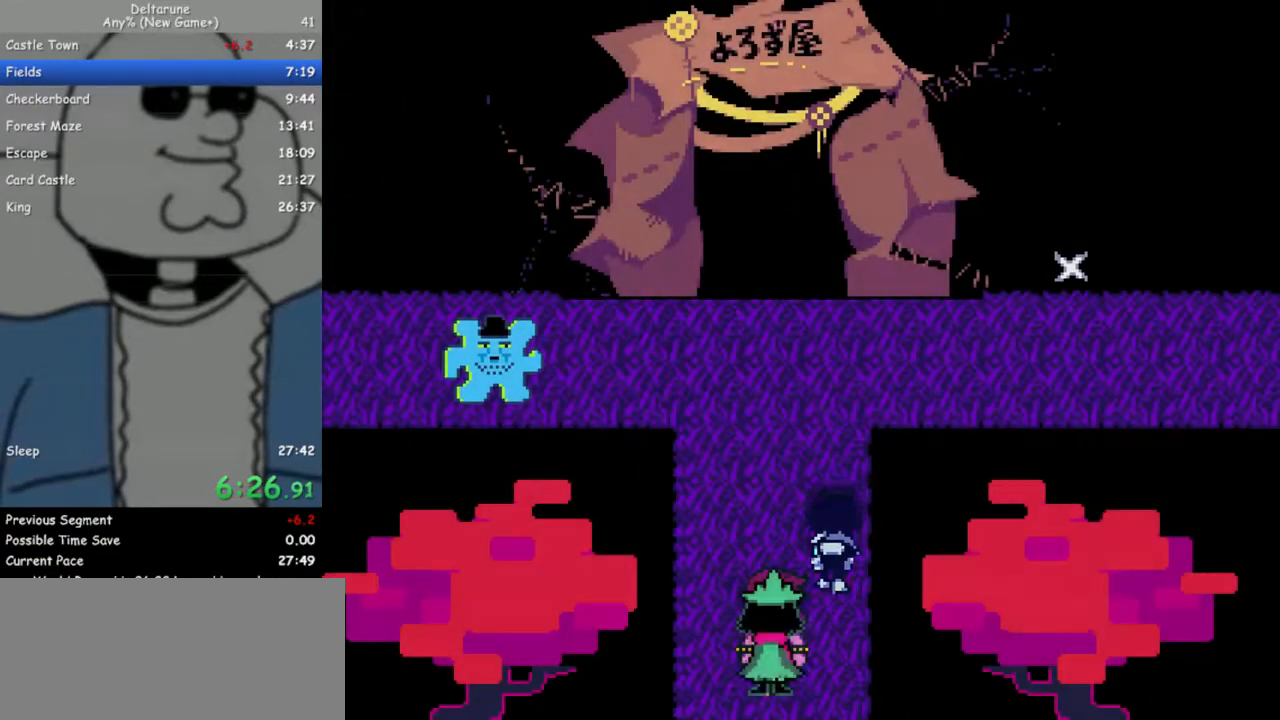
{"keys": ["up"], "events": []}
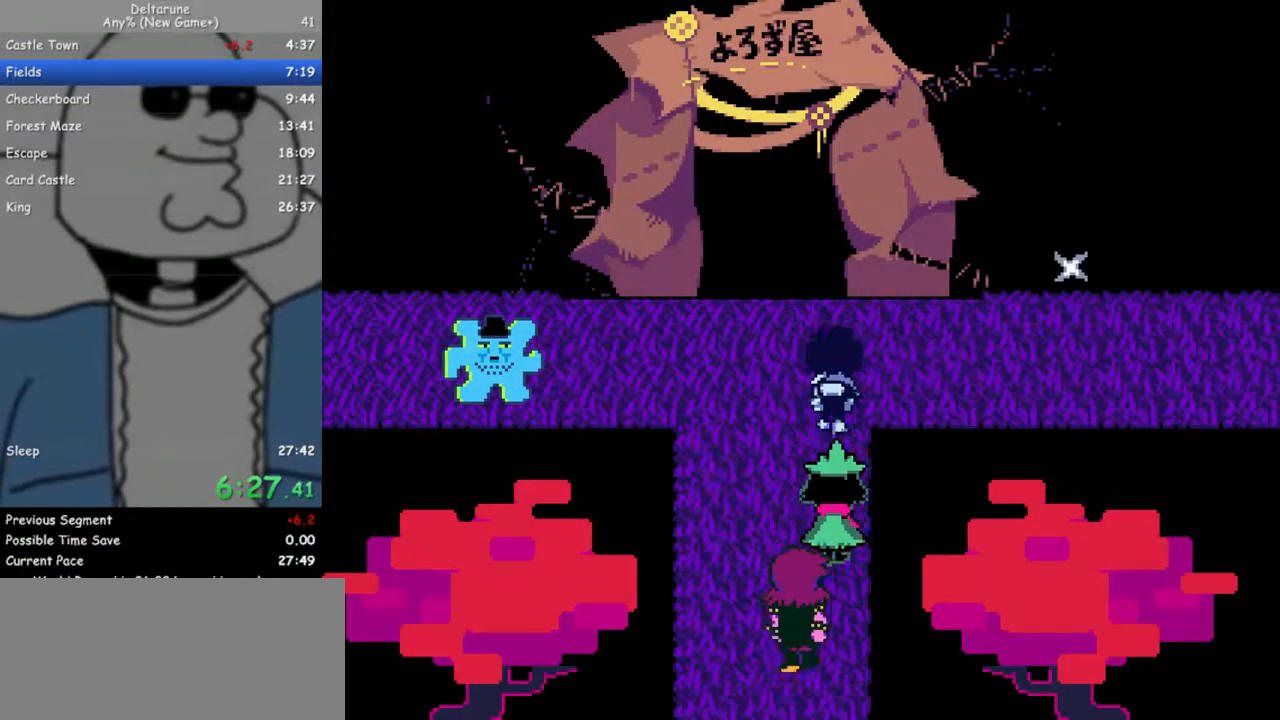
{"keys": ["right"], "events": [[17, "right", "down"], [117, "up", "up"]]}
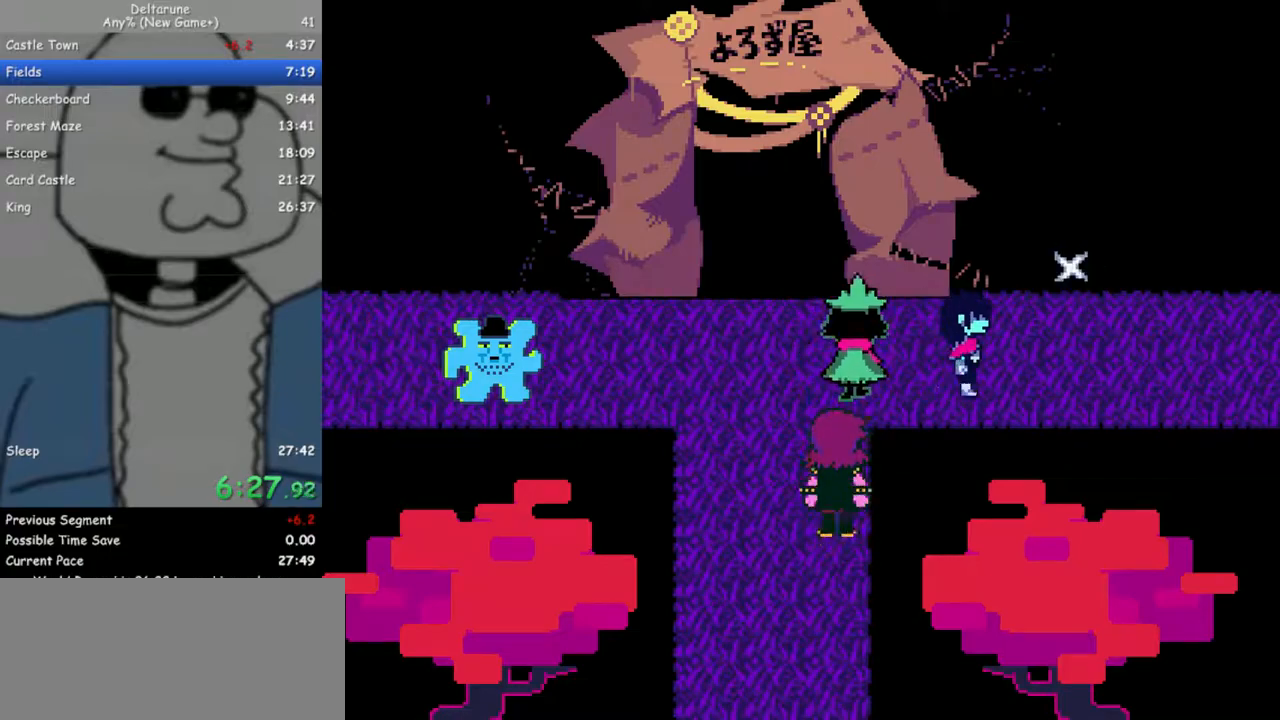
{"keys": ["right"], "events": []}
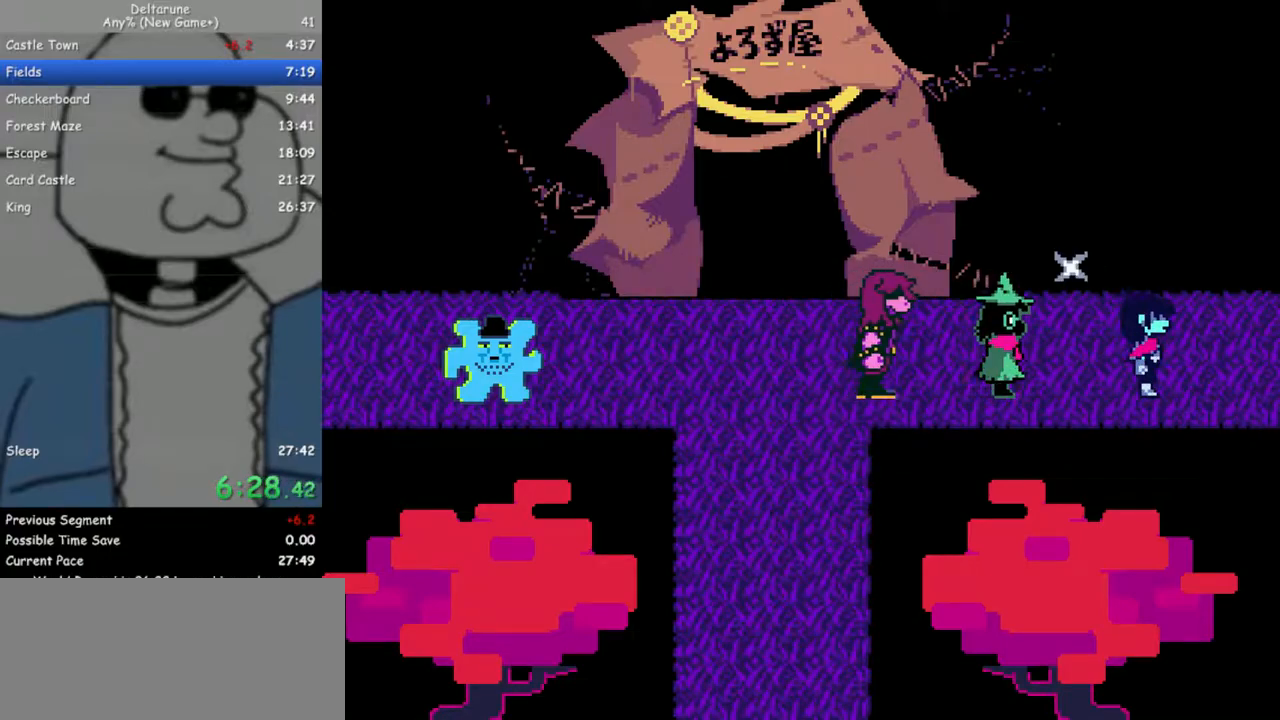
{"keys": ["right"], "events": []}
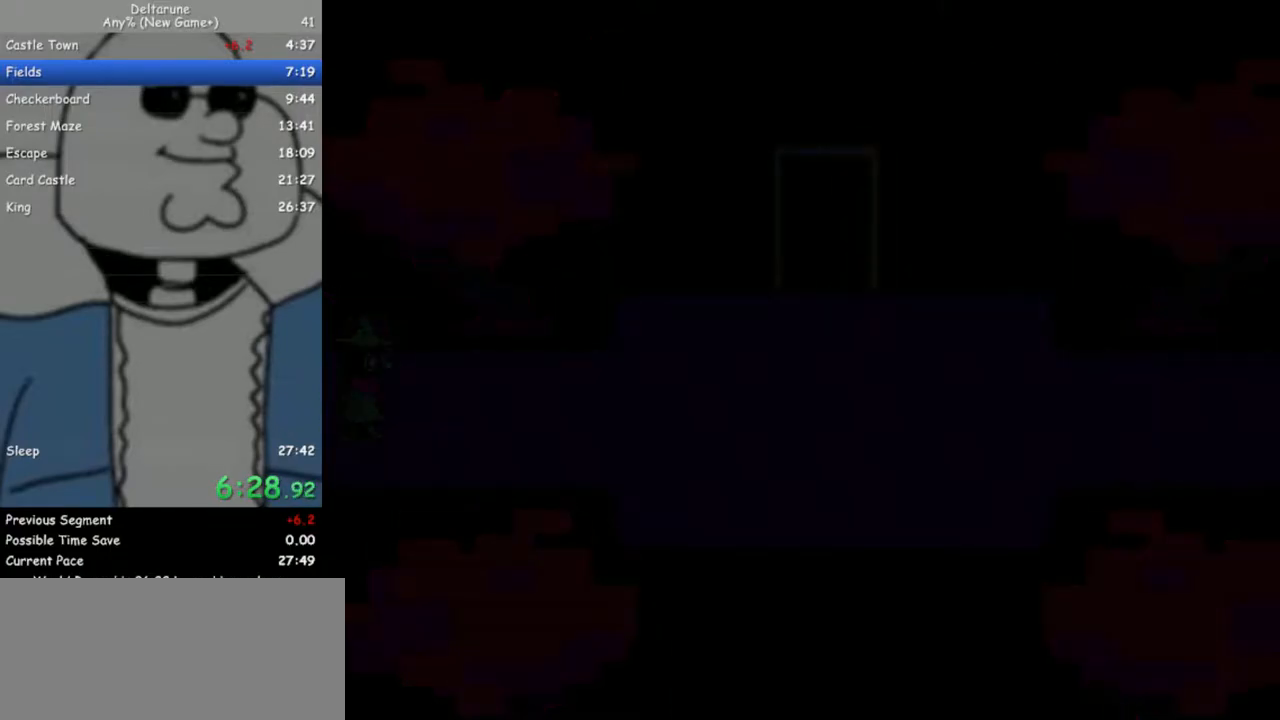
{"keys": ["right"], "events": []}
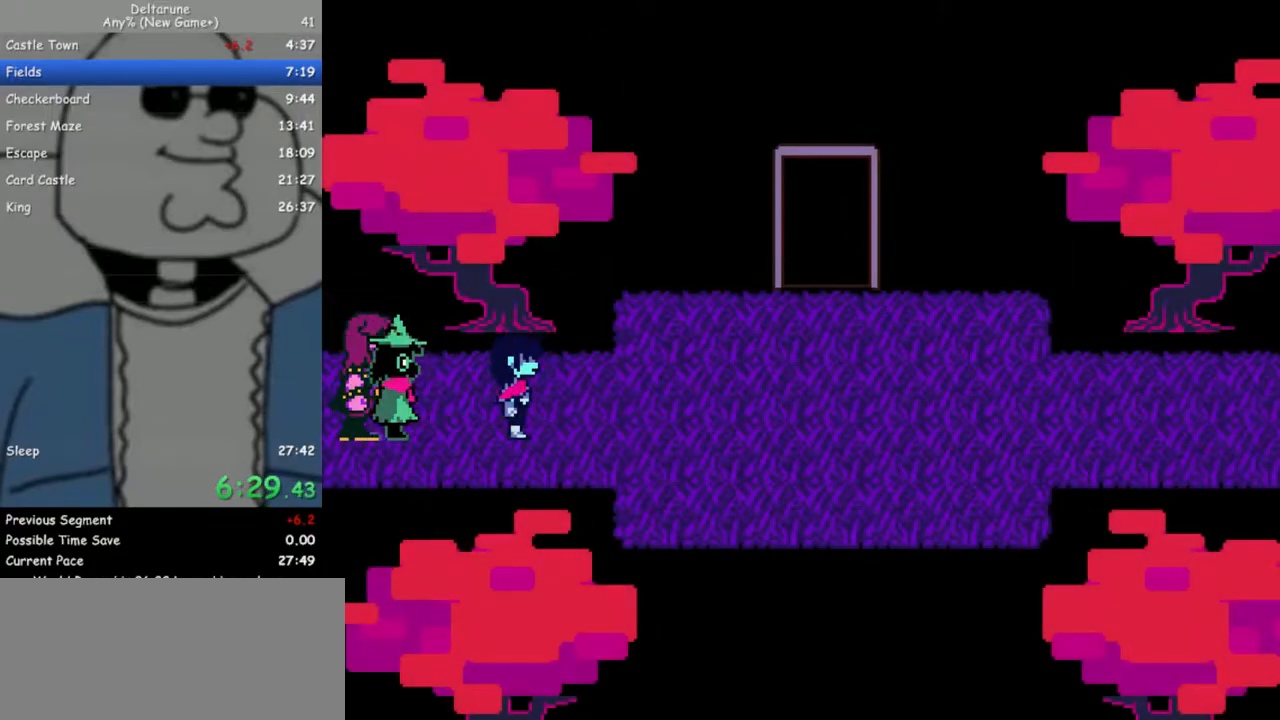
{"keys": ["right"], "events": [[267, "up", "down"], [367, "up", "up"]]}
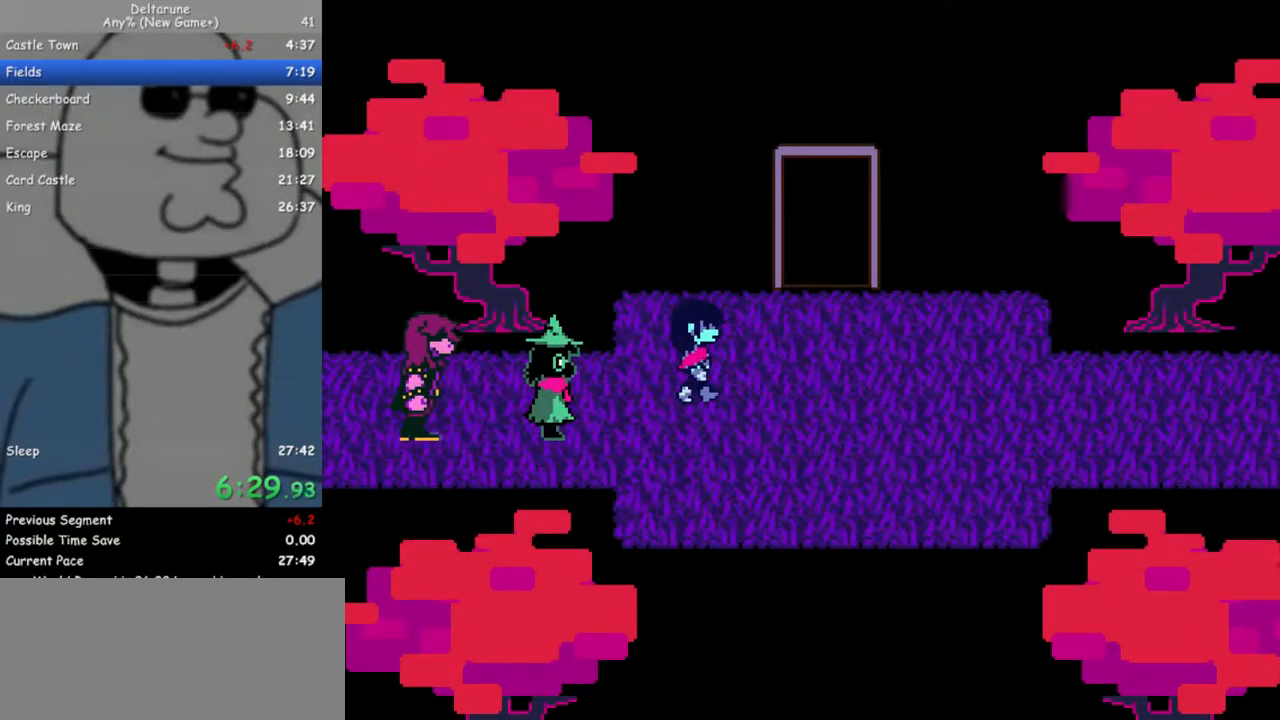
{"keys": ["right"], "events": [[333, "down", "down"], [417, "down", "up"]]}
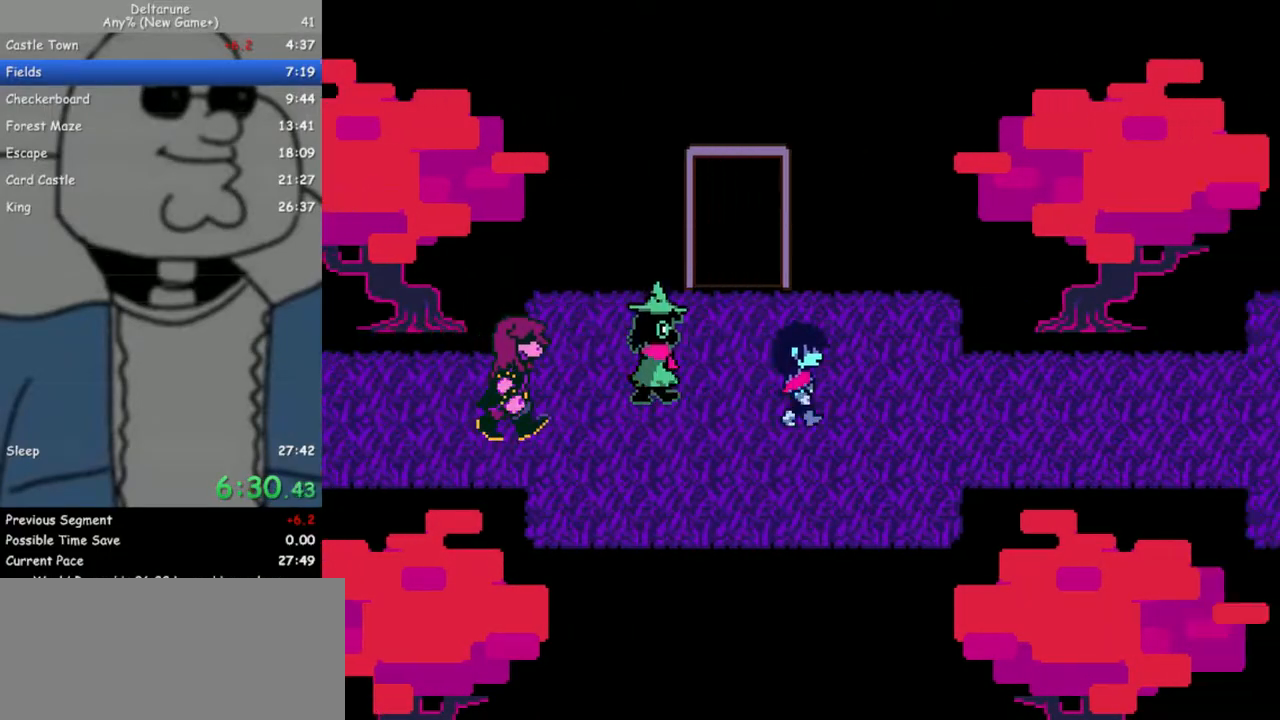
{"keys": ["right"], "events": []}
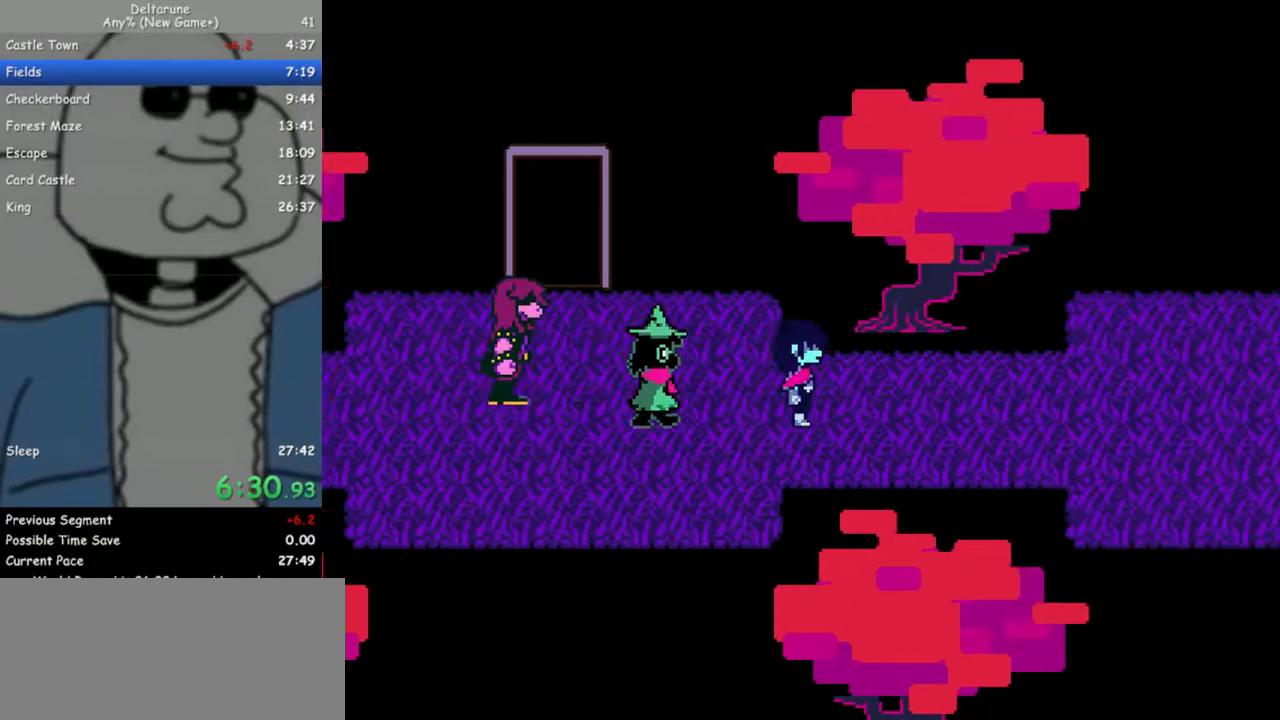
{"keys": ["return", "right", "z"], "events": [[117, "z", "down"], [217, "z", "up"], [317, "return", "down"], [317, "z", "down"], [367, "return", "up"], [367, "z", "up"], [450, "return", "down"], [450, "z", "down"]]}
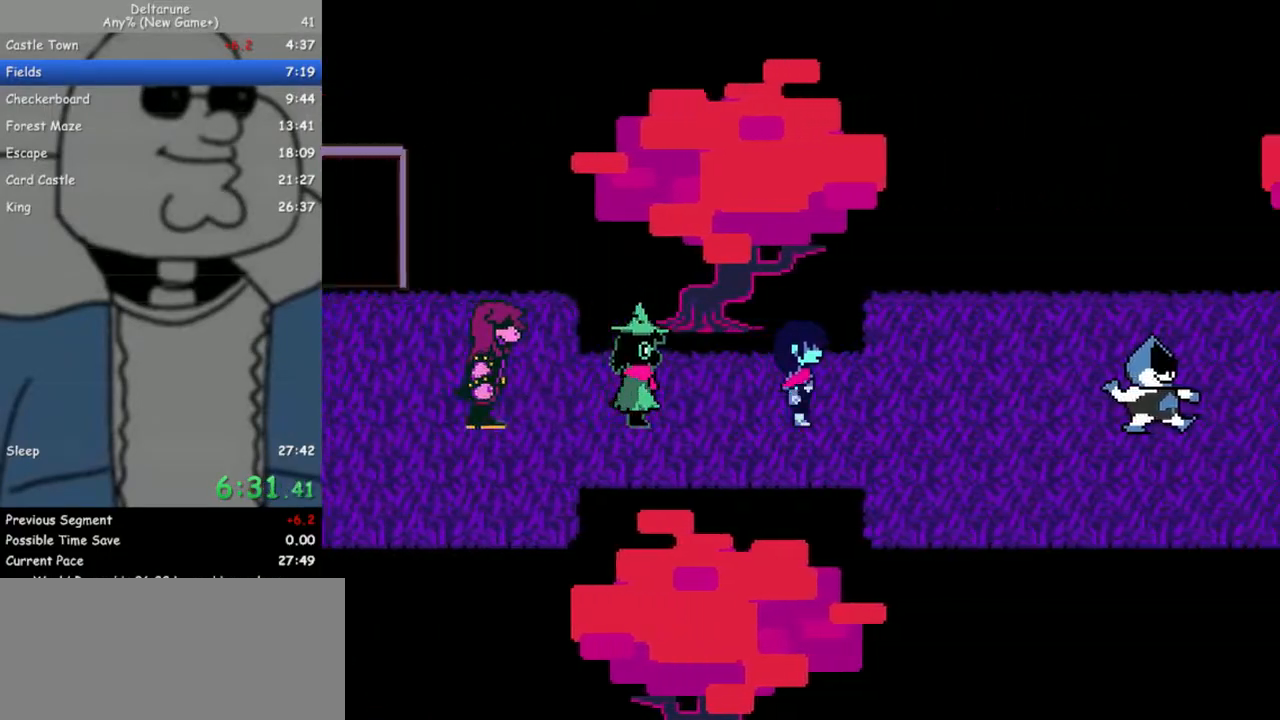
{"keys": ["return", "right", "z"], "events": [[50, "return", "up"], [50, "z", "up"], [133, "return", "down"], [133, "z", "down"], [183, "return", "up"], [233, "z", "up"], [283, "return", "down"], [283, "z", "down"], [333, "return", "up"], [367, "z", "up"], [417, "return", "down"], [467, "z", "down"]]}
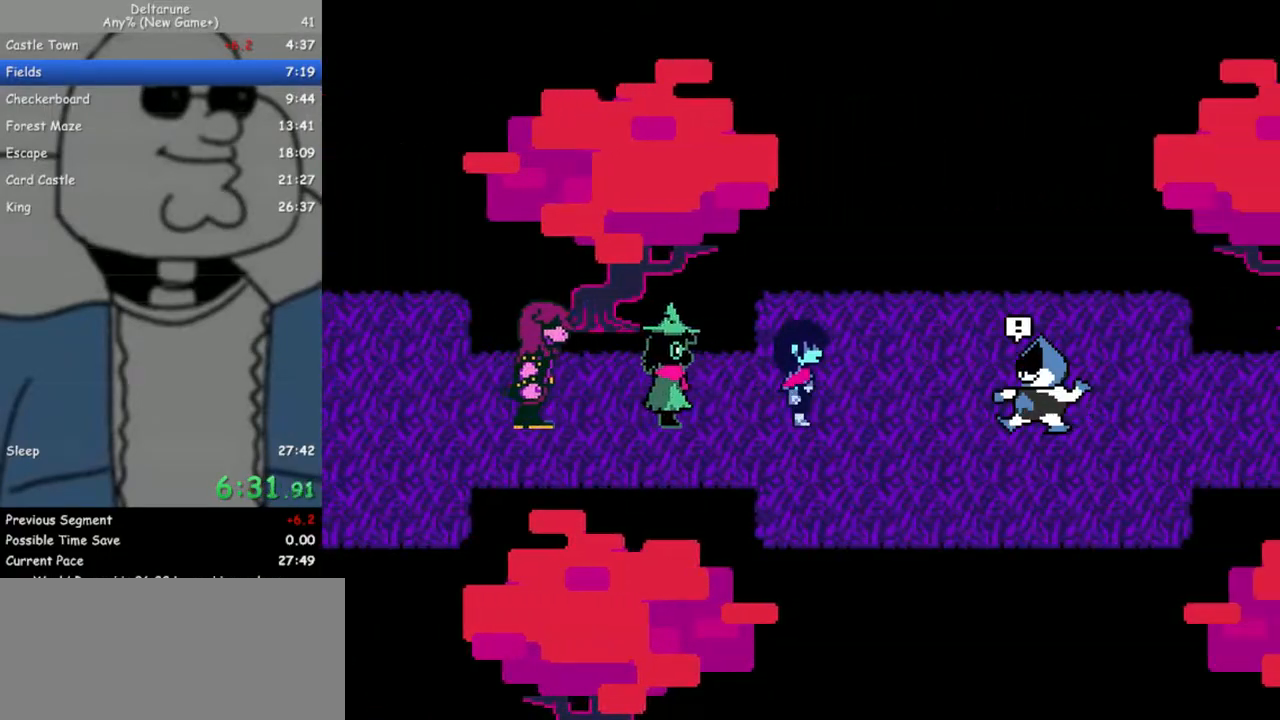
{"keys": ["right", "z"], "events": [[17, "return", "up"], [67, "z", "up"], [100, "return", "down"], [100, "z", "down"], [150, "return", "up"], [200, "z", "up"], [250, "return", "down"], [300, "return", "up"], [300, "z", "down"], [383, "return", "down"], [383, "z", "up"], [433, "z", "down"], [483, "return", "up"]]}
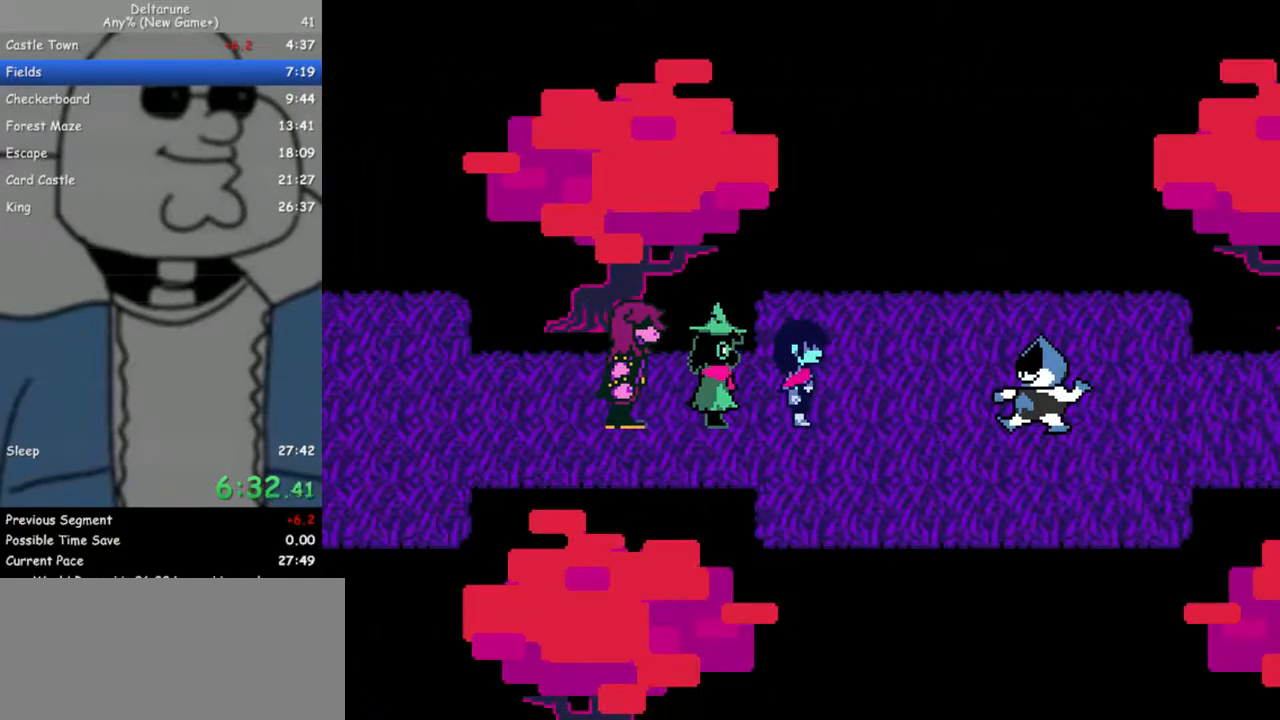
{"keys": ["return", "right"], "events": [[33, "return", "down"], [33, "z", "up"], [117, "return", "up"], [117, "z", "down"], [167, "return", "down"], [167, "z", "up"], [267, "return", "up"], [267, "z", "down"], [350, "return", "down"], [350, "z", "up"], [400, "return", "up"], [400, "z", "down"], [450, "return", "down"], [500, "z", "up"]]}
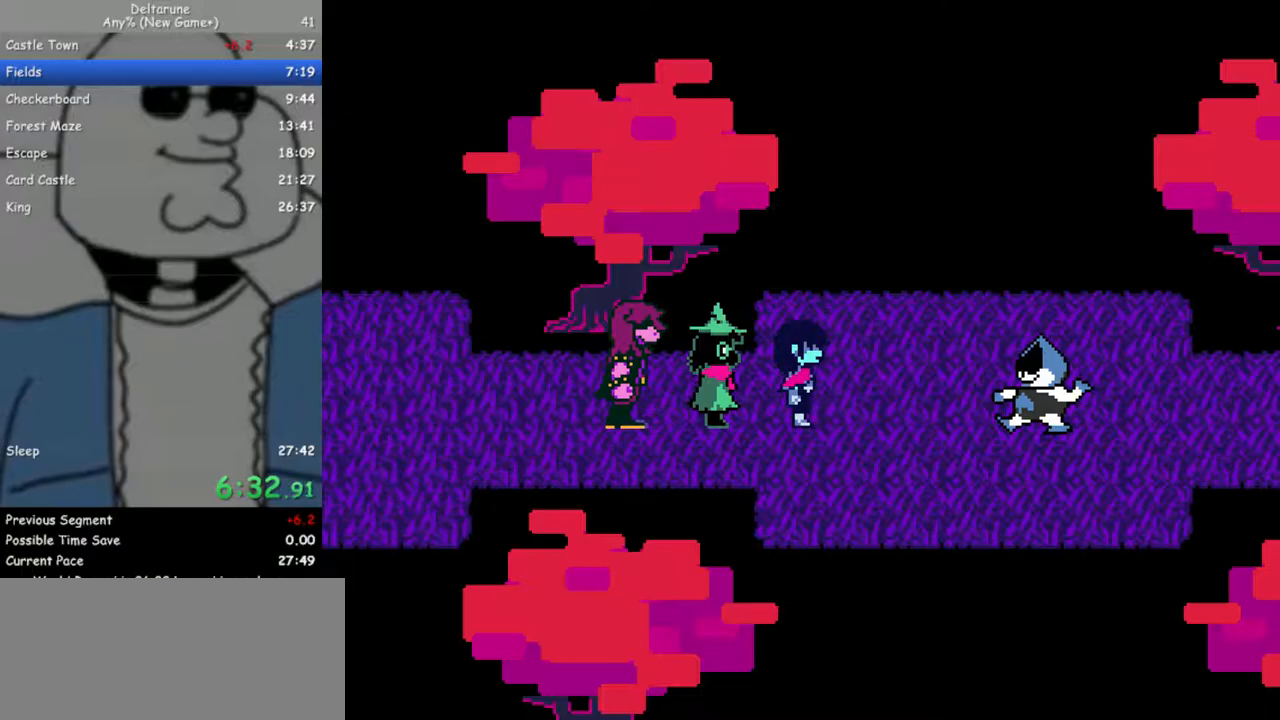
{"keys": ["return", "right"], "events": [[50, "z", "down"], [83, "return", "up"], [133, "return", "down"], [133, "z", "up"], [233, "return", "up"], [233, "z", "down"], [317, "return", "down"], [317, "z", "up"], [367, "return", "up"], [367, "z", "down"], [467, "return", "down"], [467, "z", "up"]]}
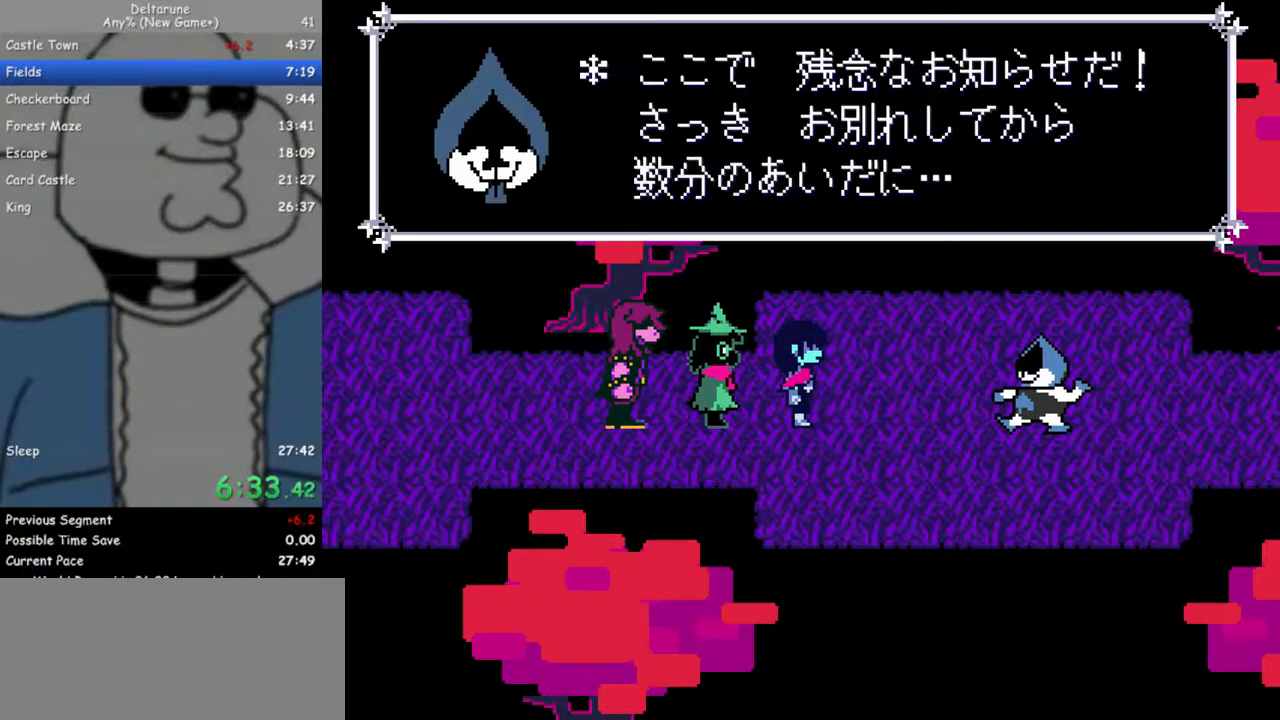
{"keys": [], "events": [[50, "return", "up"], [50, "right", "up"], [50, "z", "down"], [100, "return", "down"], [150, "z", "up"], [200, "return", "up"], [200, "z", "down"], [250, "return", "down"], [300, "z", "up"], [333, "return", "up"], [383, "z", "down"], [433, "return", "down"], [483, "return", "up"], [483, "z", "up"]]}
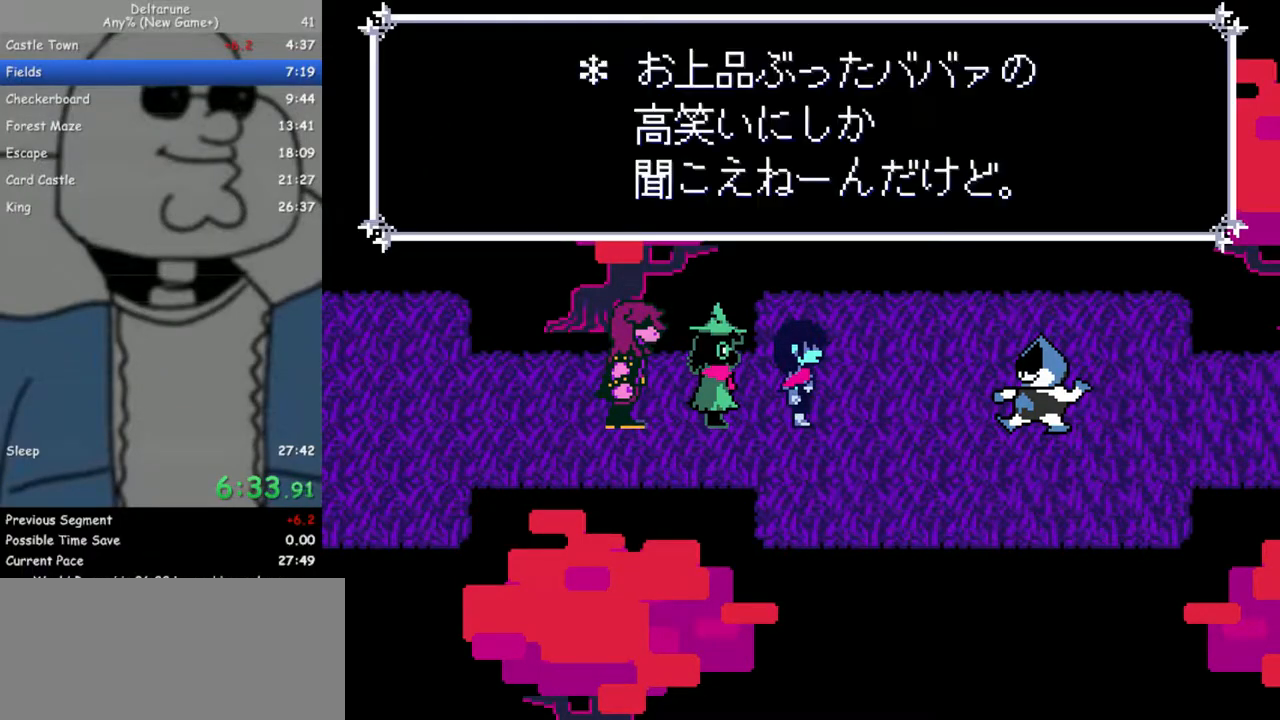
{"keys": [], "events": [[67, "return", "down"], [67, "z", "down"], [117, "return", "up"], [117, "z", "up"], [217, "return", "down"], [217, "z", "down"], [300, "return", "up"], [300, "z", "up"], [400, "return", "down"], [400, "z", "down"], [450, "return", "up"], [500, "z", "up"]]}
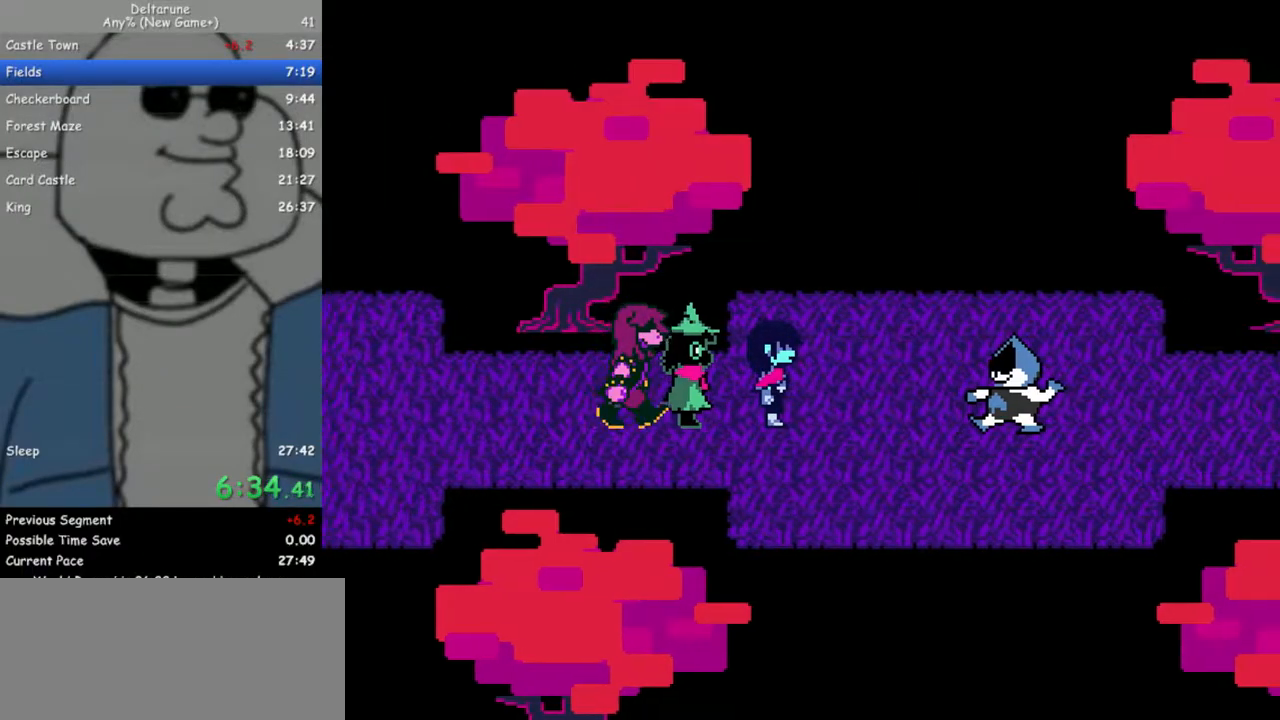
{"keys": ["return", "z"], "events": [[33, "return", "down"], [33, "z", "down"], [83, "return", "up"], [183, "return", "down"], [183, "z", "up"], [267, "return", "up"], [267, "z", "down"], [367, "z", "up"], [417, "z", "down"], [467, "return", "down"]]}
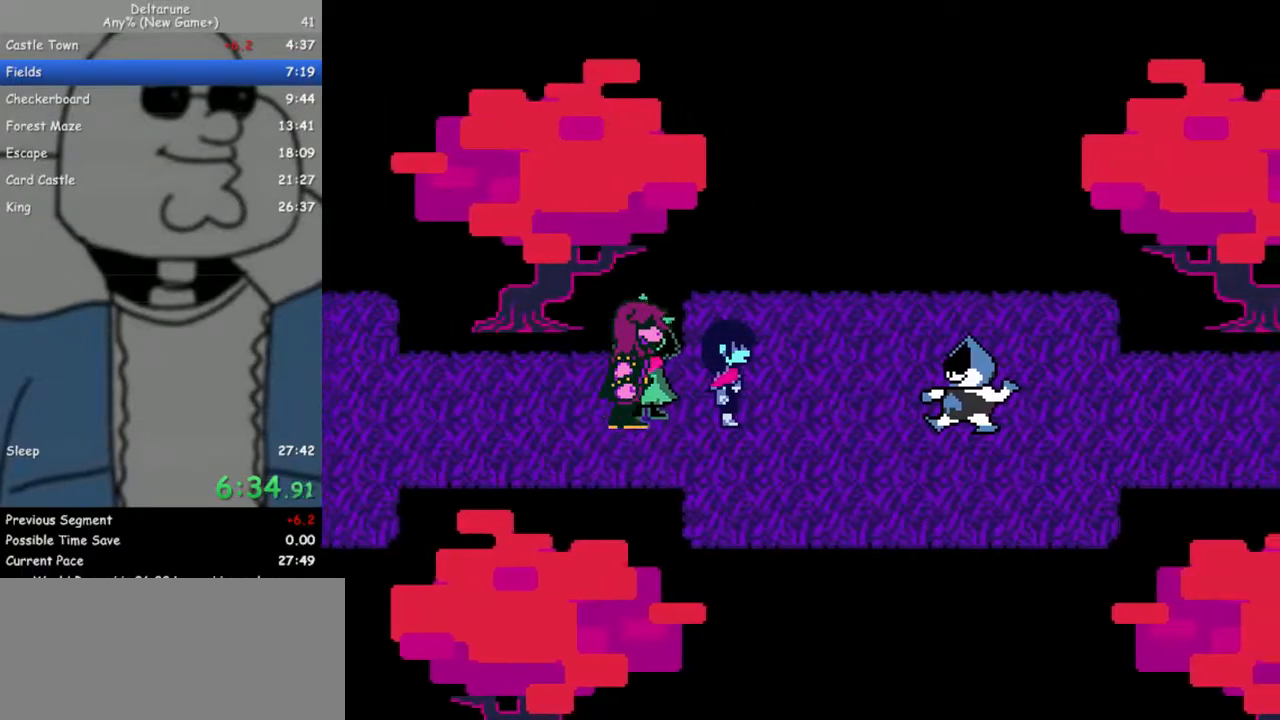
{"keys": ["return", "z"], "events": [[17, "z", "up"], [50, "return", "up"], [100, "return", "down"], [100, "z", "down"], [200, "return", "up"], [200, "z", "up"], [283, "return", "down"], [283, "z", "down"], [333, "return", "up"], [383, "z", "up"], [433, "return", "down"], [433, "z", "down"]]}
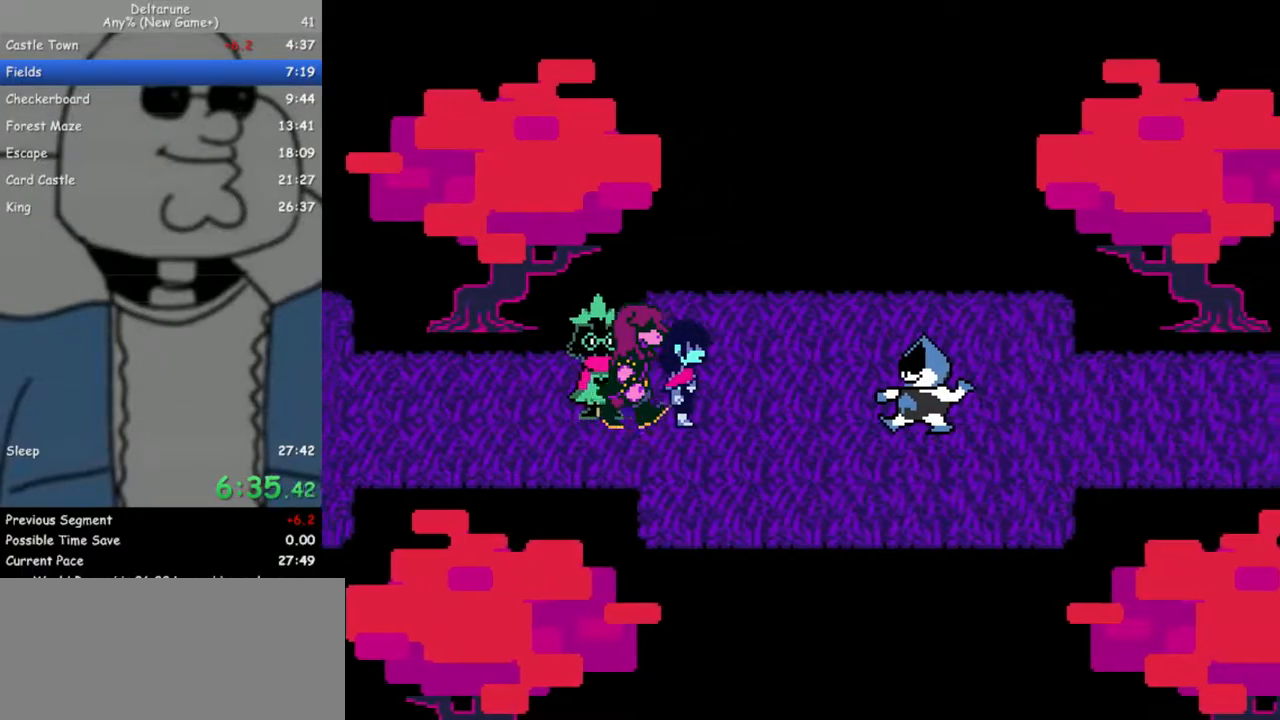
{"keys": ["return", "z"], "events": [[17, "return", "up"], [67, "z", "up"], [117, "return", "down"], [117, "z", "down"], [167, "return", "up"], [217, "z", "up"], [300, "return", "down"], [300, "z", "down"], [350, "return", "up"], [400, "z", "up"], [500, "return", "down"], [500, "z", "down"]]}
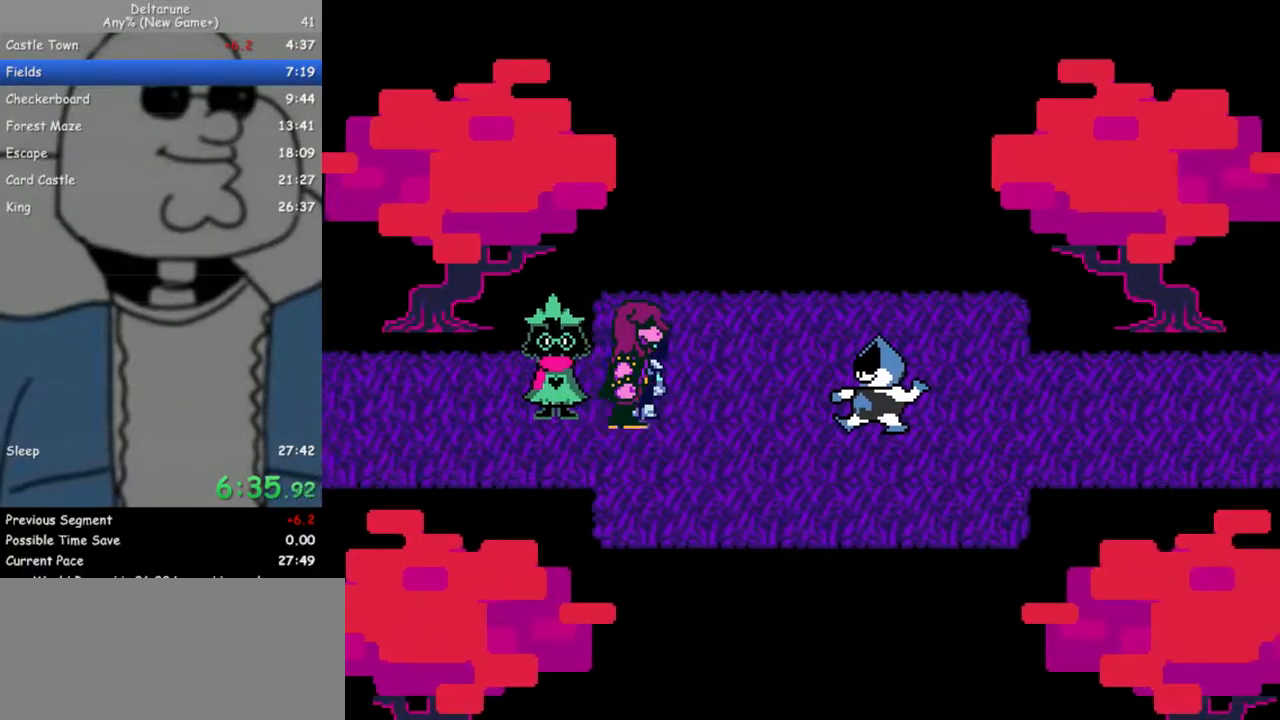
{"keys": ["z"], "events": [[33, "return", "up"], [83, "z", "up"], [133, "return", "down"], [133, "z", "down"], [183, "return", "up"], [233, "z", "up"], [267, "return", "down"], [317, "return", "up"], [317, "z", "down"], [417, "z", "up"], [467, "return", "down"], [467, "z", "down"], [500, "return", "up"]]}
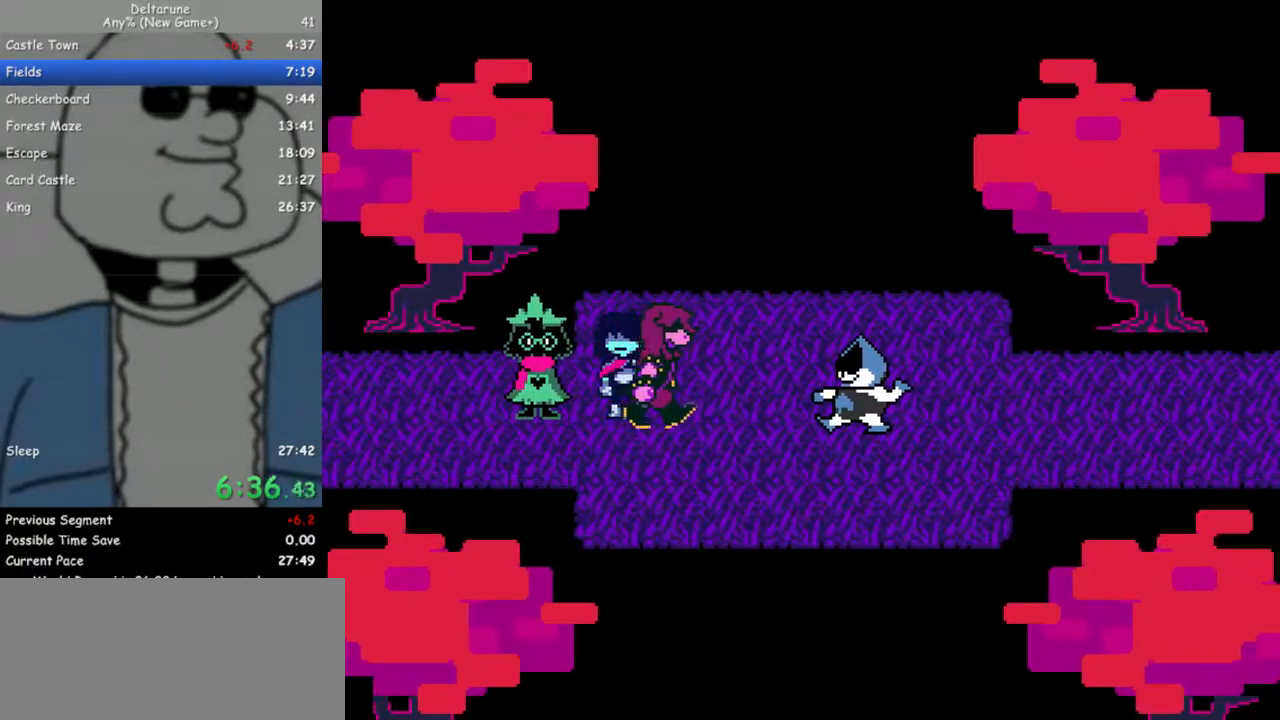
{"keys": ["return", "z"], "events": [[50, "z", "up"], [100, "return", "down"], [150, "z", "down"], [200, "return", "up"], [233, "z", "up"], [283, "return", "down"], [333, "return", "up"], [333, "z", "down"], [383, "z", "up"], [433, "return", "down"], [467, "z", "down"]]}
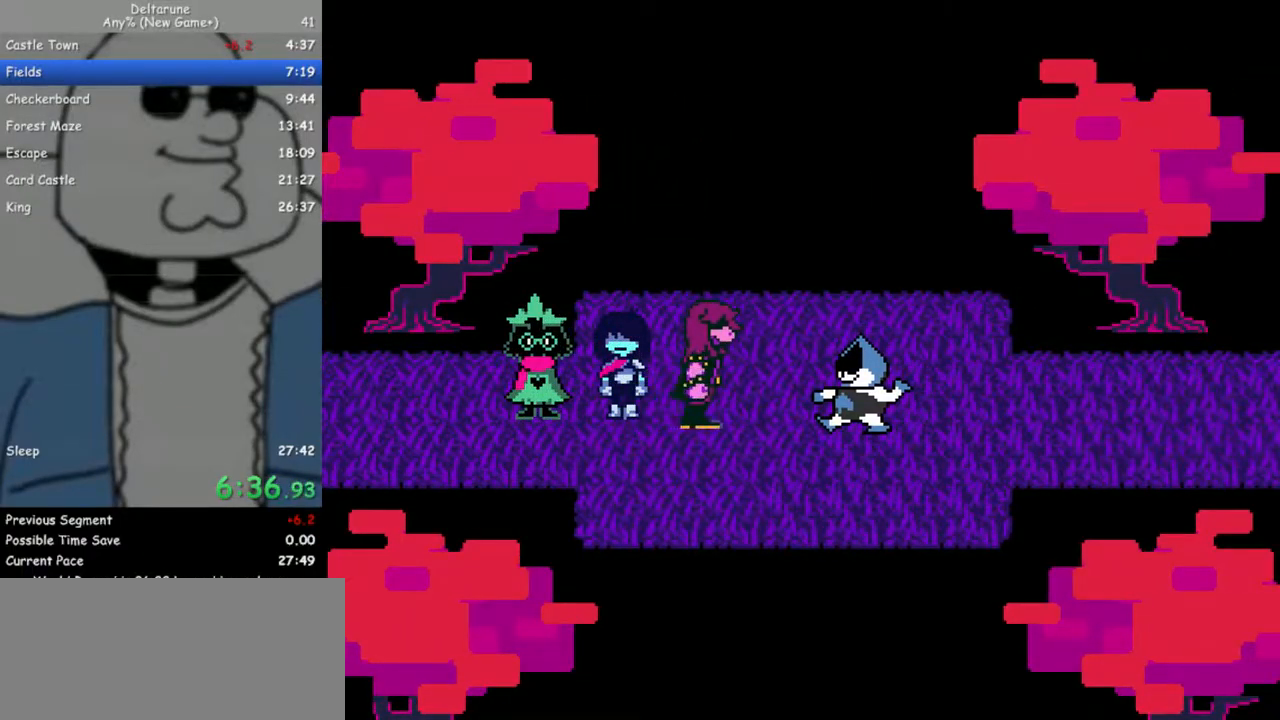
{"keys": ["z"], "events": [[17, "return", "up"], [67, "z", "up"], [117, "return", "down"], [117, "z", "down"], [167, "return", "up"], [200, "z", "up"], [250, "return", "down"], [300, "return", "up"], [300, "z", "down"], [400, "return", "down"], [400, "z", "up"], [483, "return", "up"], [483, "z", "down"]]}
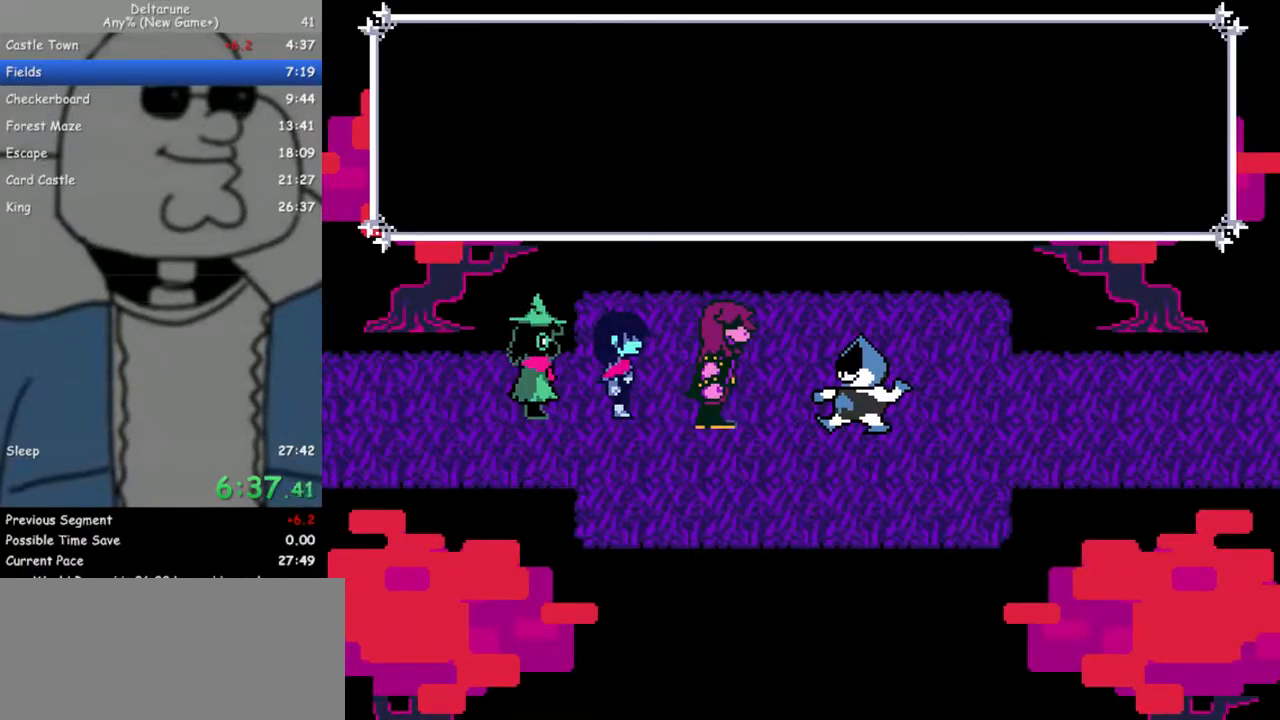
{"keys": ["return", "z"], "events": [[33, "z", "up"], [83, "return", "down"], [133, "return", "up"], [133, "z", "down"], [217, "return", "down"], [217, "z", "up"], [267, "return", "up"], [317, "z", "down"], [367, "return", "down"], [417, "return", "up"], [417, "z", "up"], [450, "return", "down"], [500, "z", "down"]]}
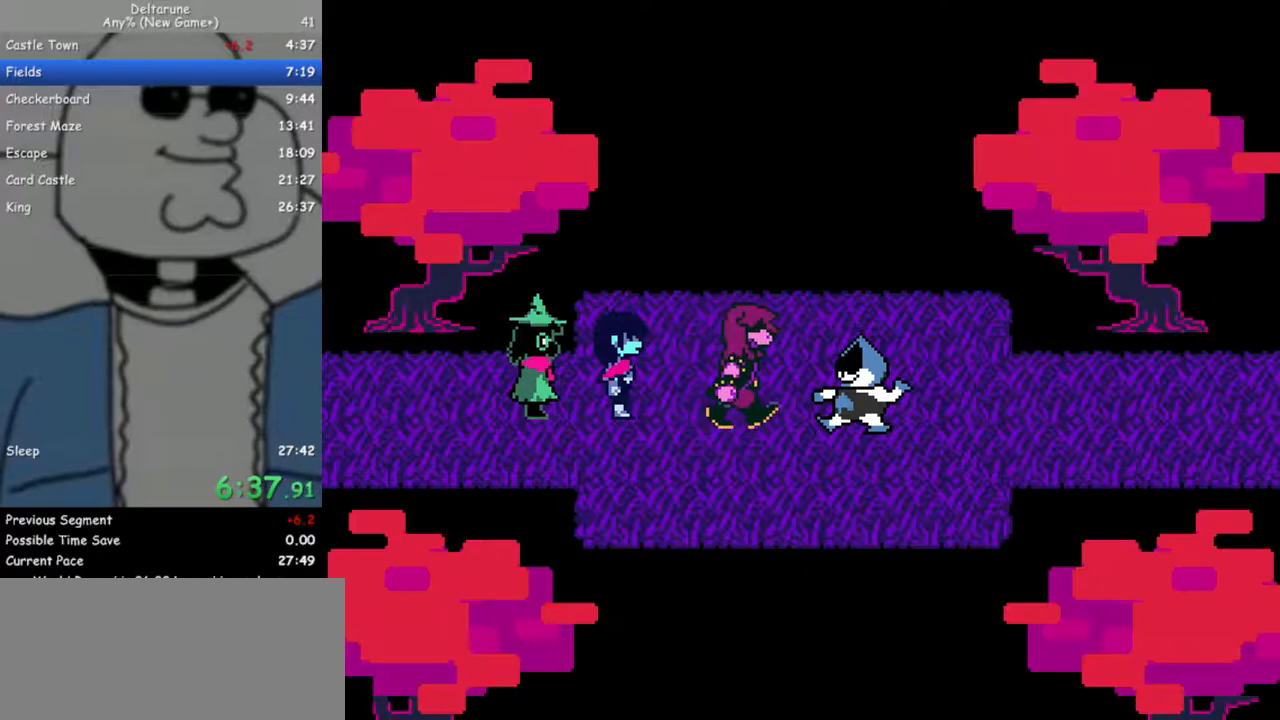
{"keys": ["return"], "events": [[100, "return", "up"], [100, "z", "up"], [183, "return", "down"], [183, "z", "down"], [233, "return", "up"], [283, "z", "up"], [333, "return", "down"], [383, "return", "up"], [383, "z", "down"], [467, "return", "down"], [467, "z", "up"]]}
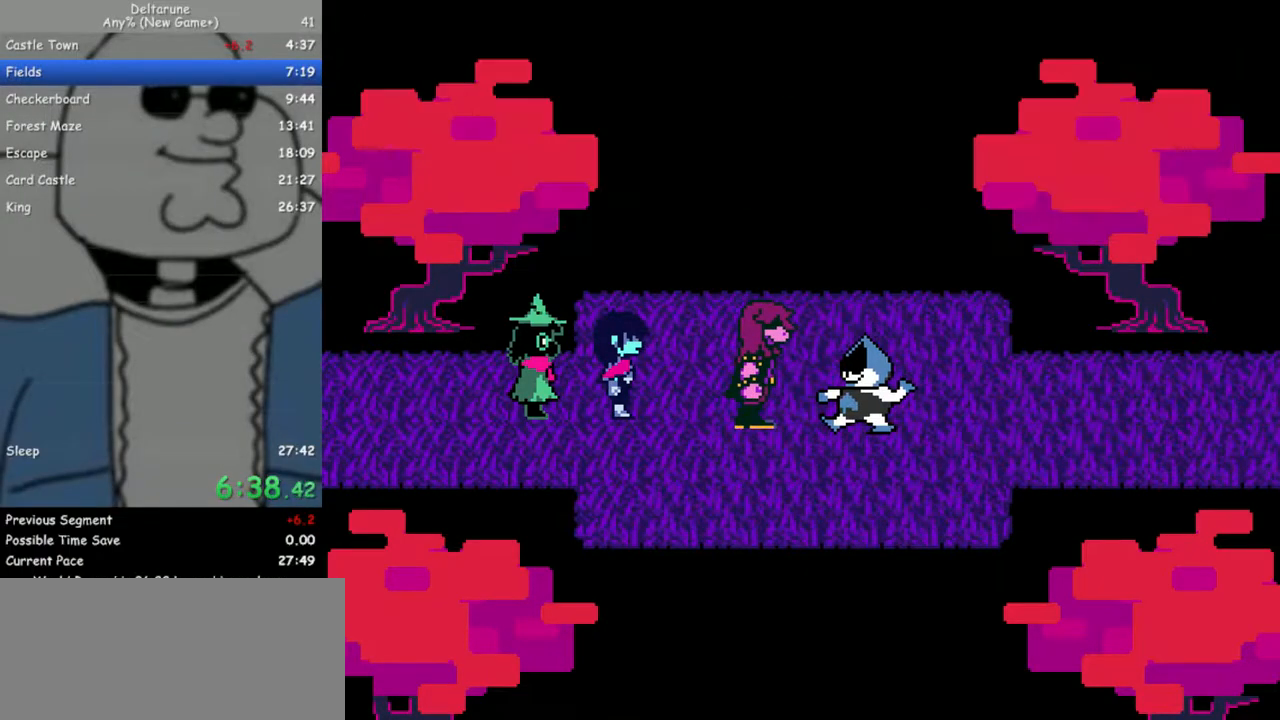
{"keys": ["return", "z"], "events": [[67, "return", "up"], [67, "z", "down"], [117, "return", "down"], [167, "z", "up"], [200, "return", "up"], [200, "z", "down"], [300, "return", "down"], [300, "z", "up"], [350, "return", "up"], [400, "z", "down"], [433, "return", "down"]]}
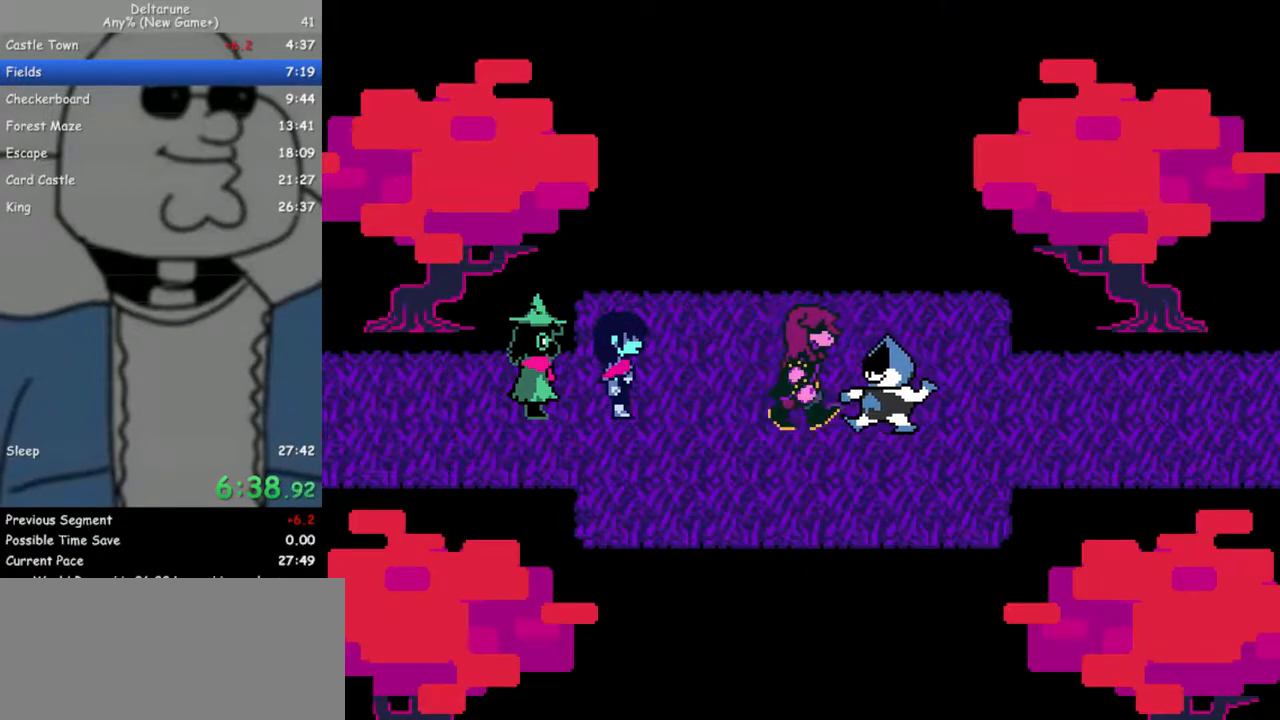
{"keys": [], "events": [[33, "return", "up"], [33, "z", "up"], [83, "return", "down"], [133, "z", "down"], [167, "return", "up"], [167, "z", "up"], [217, "return", "down"], [267, "z", "down"], [317, "return", "up"], [367, "z", "up"], [400, "return", "down"], [450, "return", "up"], [450, "z", "down"], [500, "z", "up"]]}
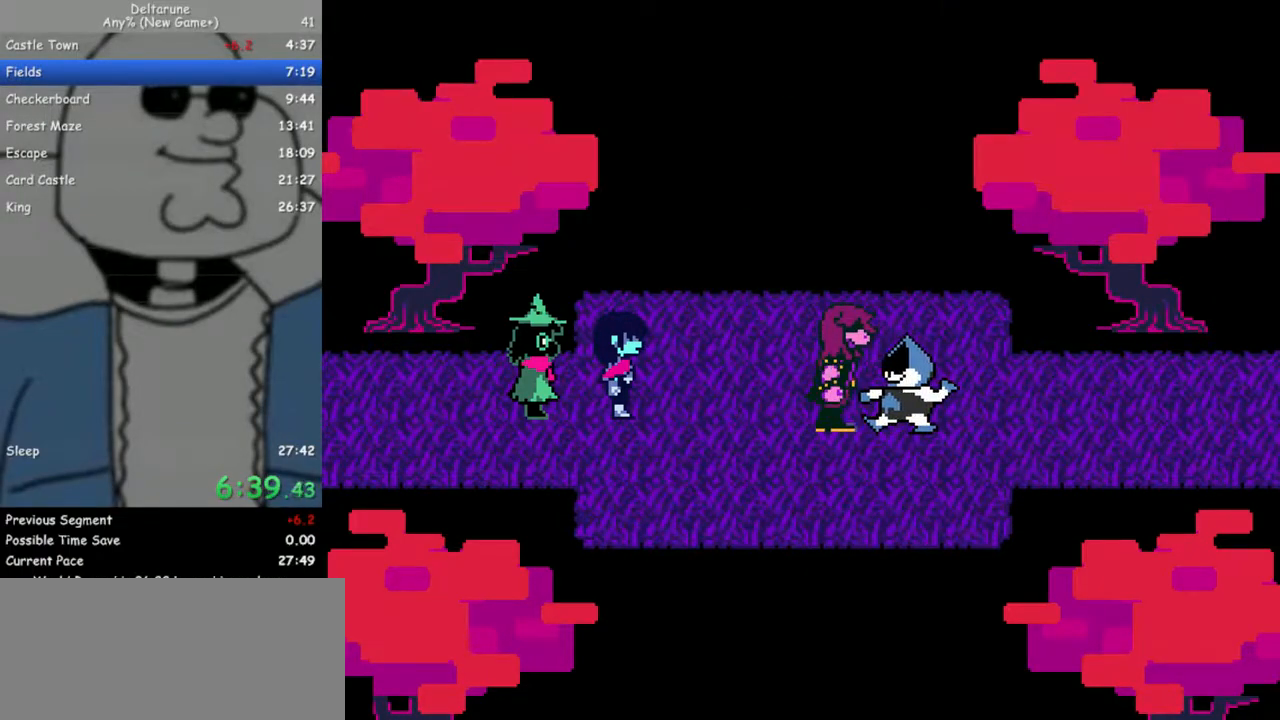
{"keys": ["z"], "events": [[100, "return", "down"], [100, "z", "down"], [150, "return", "up"], [183, "z", "up"], [233, "return", "down"], [283, "return", "up"], [283, "z", "down"], [383, "return", "down"], [383, "z", "up"], [417, "z", "down"], [467, "return", "up"]]}